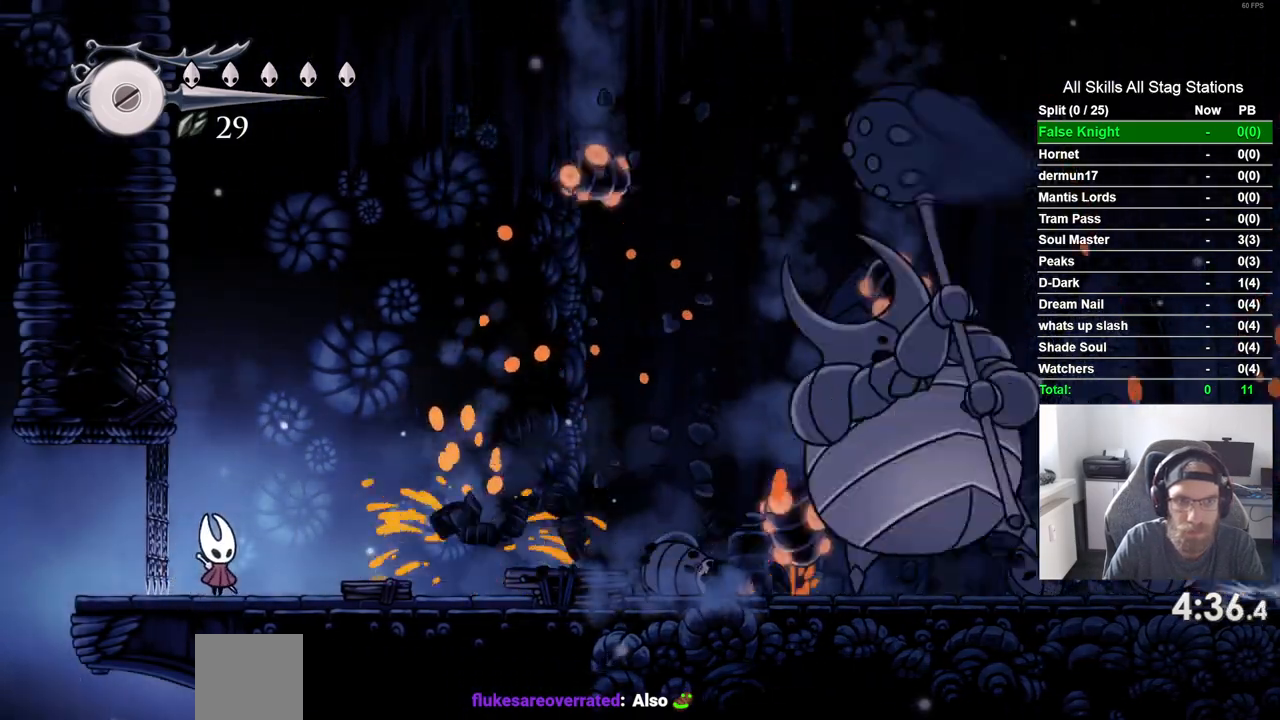
Gameplay with a controller (PlayStation layout); each line is a JSON object with the inputs held at the frame after it (dt_ms = milliseconds from this image to that frame). "events" lists button and stick changes between this image and that frame as [ms after this image, input, new state], when the widget could be followed in between. Not read: L3 R3.
{"dt_ms": 500, "buttons": [], "left_stick": "center", "right_stick": "center", "events": [[500, "DPAD_RIGHT", "up"]]}
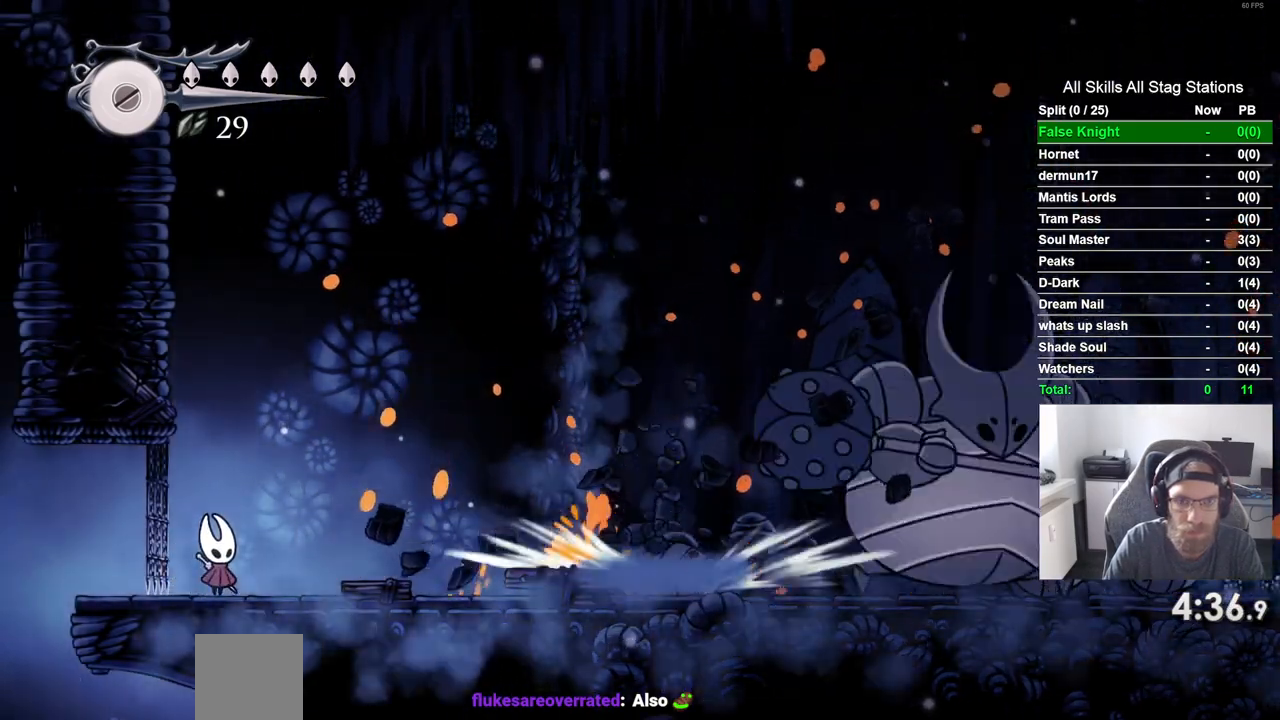
{"dt_ms": 500, "buttons": ["DPAD_RIGHT"], "left_stick": "center", "right_stick": "center"}
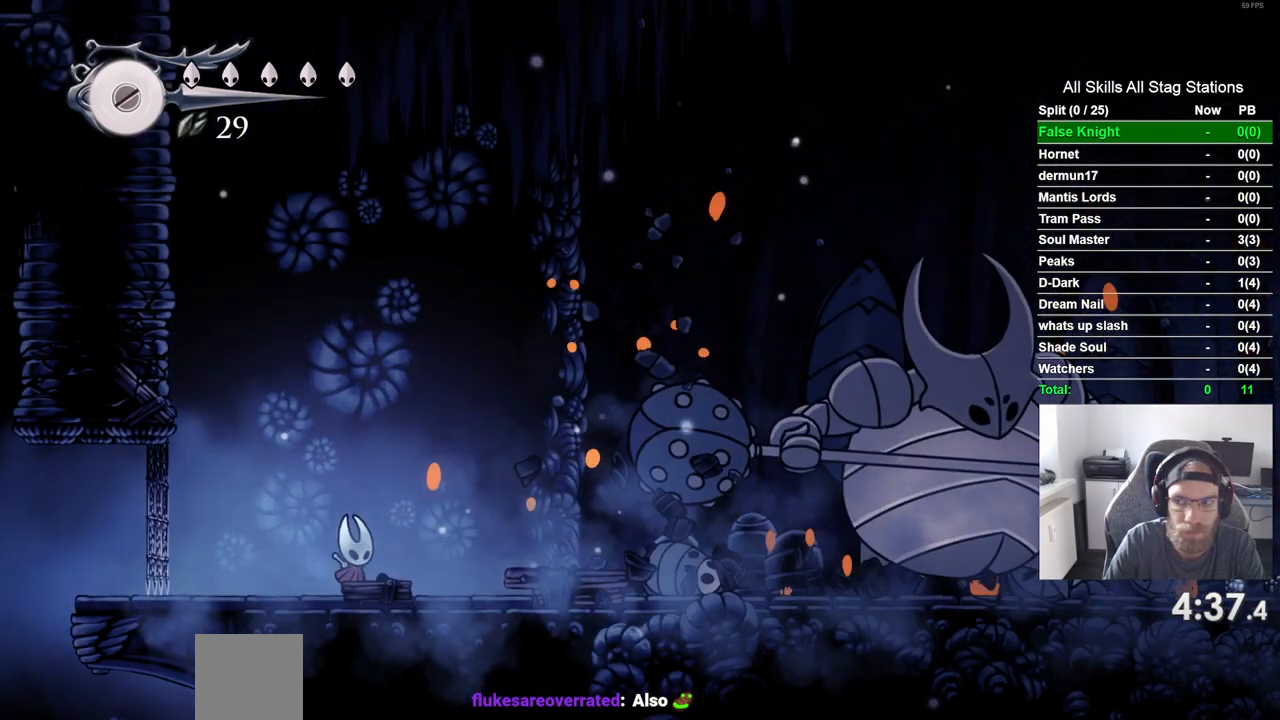
{"dt_ms": 500, "buttons": ["DPAD_RIGHT"], "left_stick": "center", "right_stick": "center", "events": []}
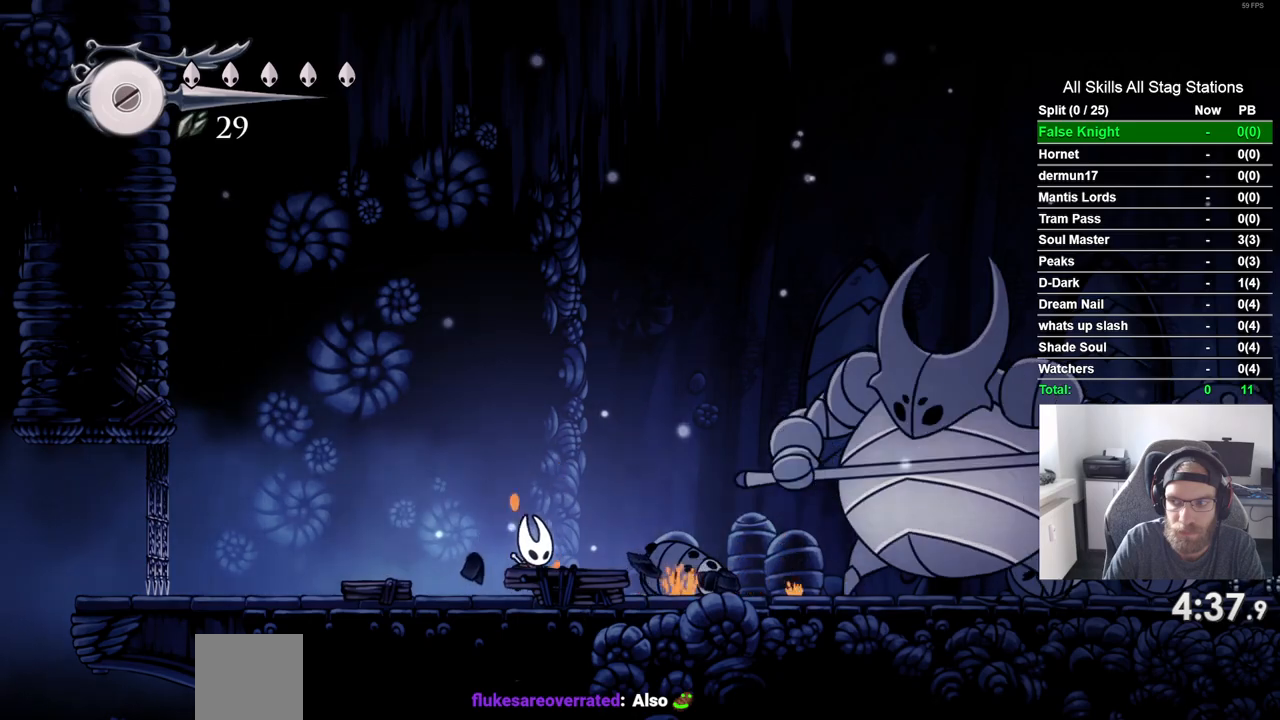
{"dt_ms": 500, "buttons": ["SQUARE", "DPAD_RIGHT"], "left_stick": "center", "right_stick": "center", "events": [[450, "SQUARE", "down"]]}
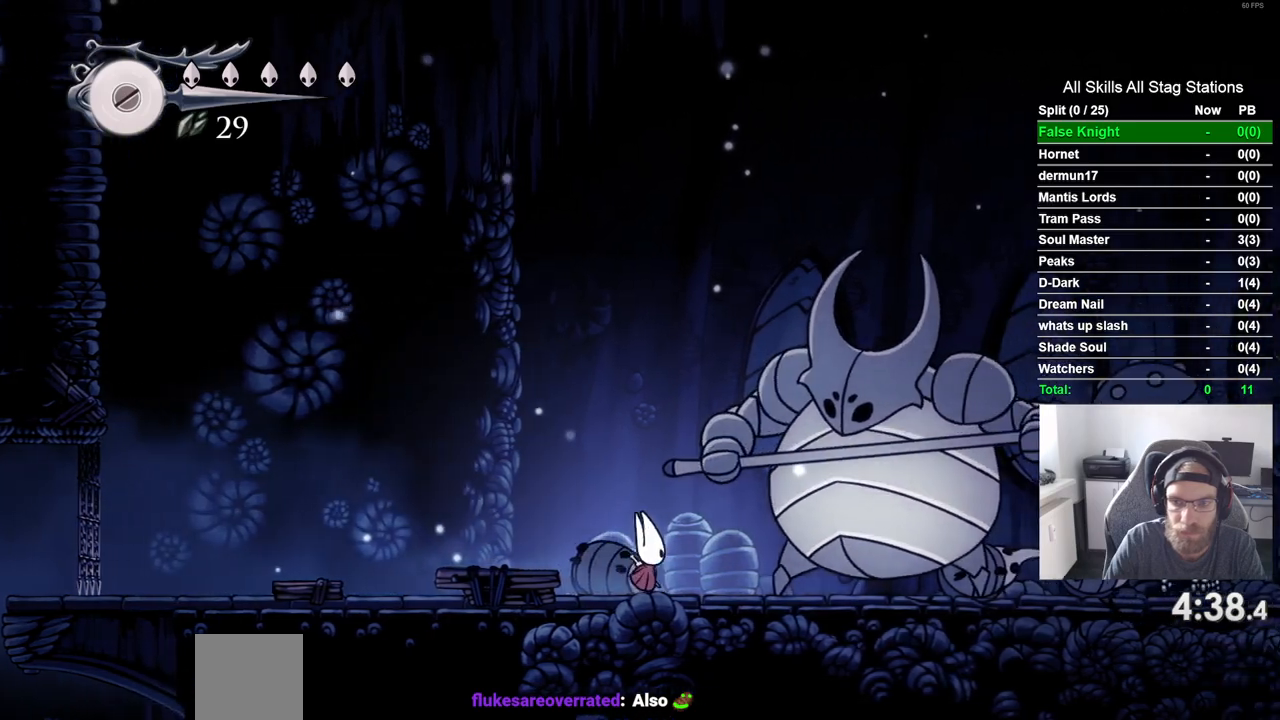
{"dt_ms": 1000, "buttons": ["DPAD_RIGHT"], "left_stick": "center", "right_stick": "center"}
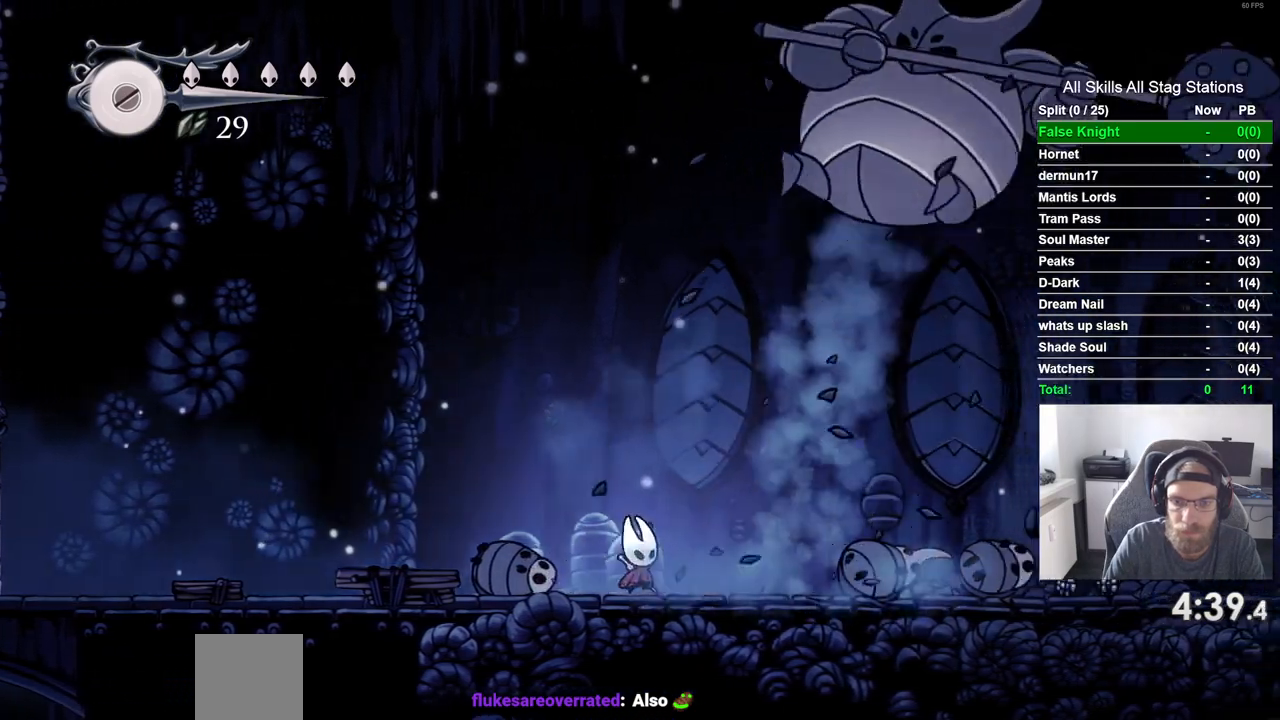
{"dt_ms": 500, "buttons": ["DPAD_RIGHT"], "left_stick": "center", "right_stick": "center", "events": []}
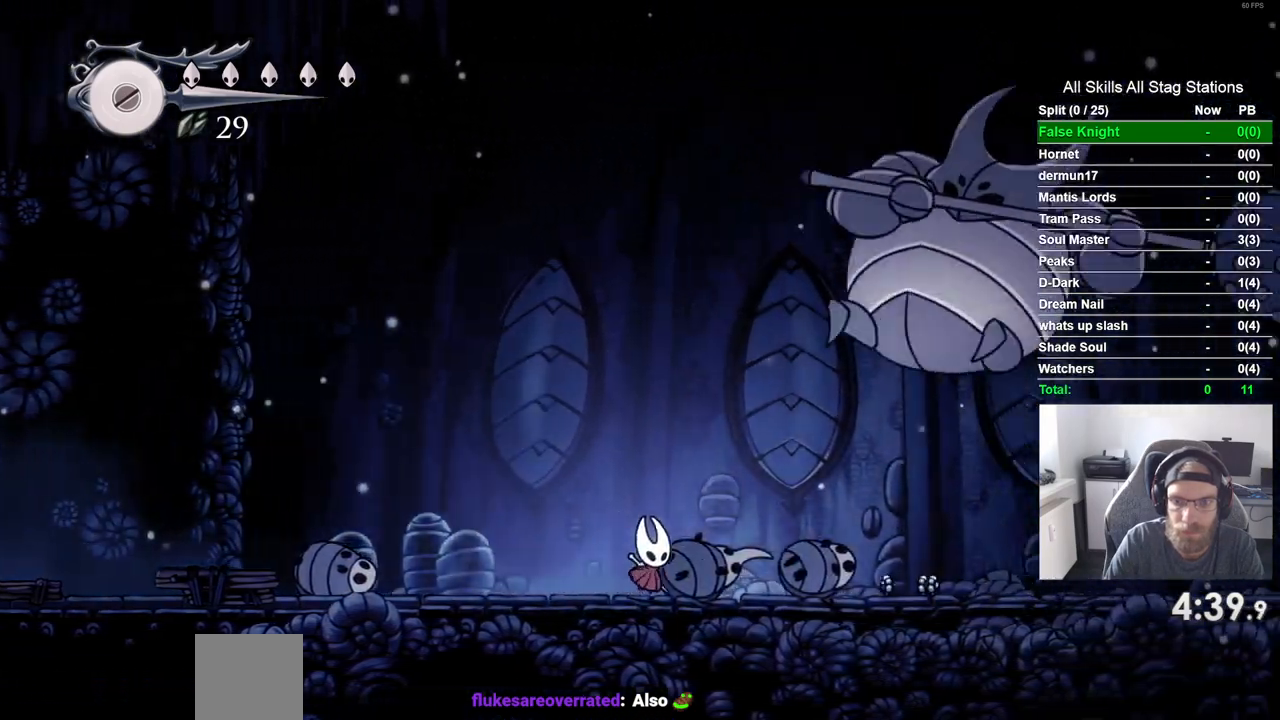
{"dt_ms": 500, "buttons": ["DPAD_RIGHT"], "left_stick": "center", "right_stick": "center", "events": [[250, "SQUARE", "down"], [433, "SQUARE", "up"]]}
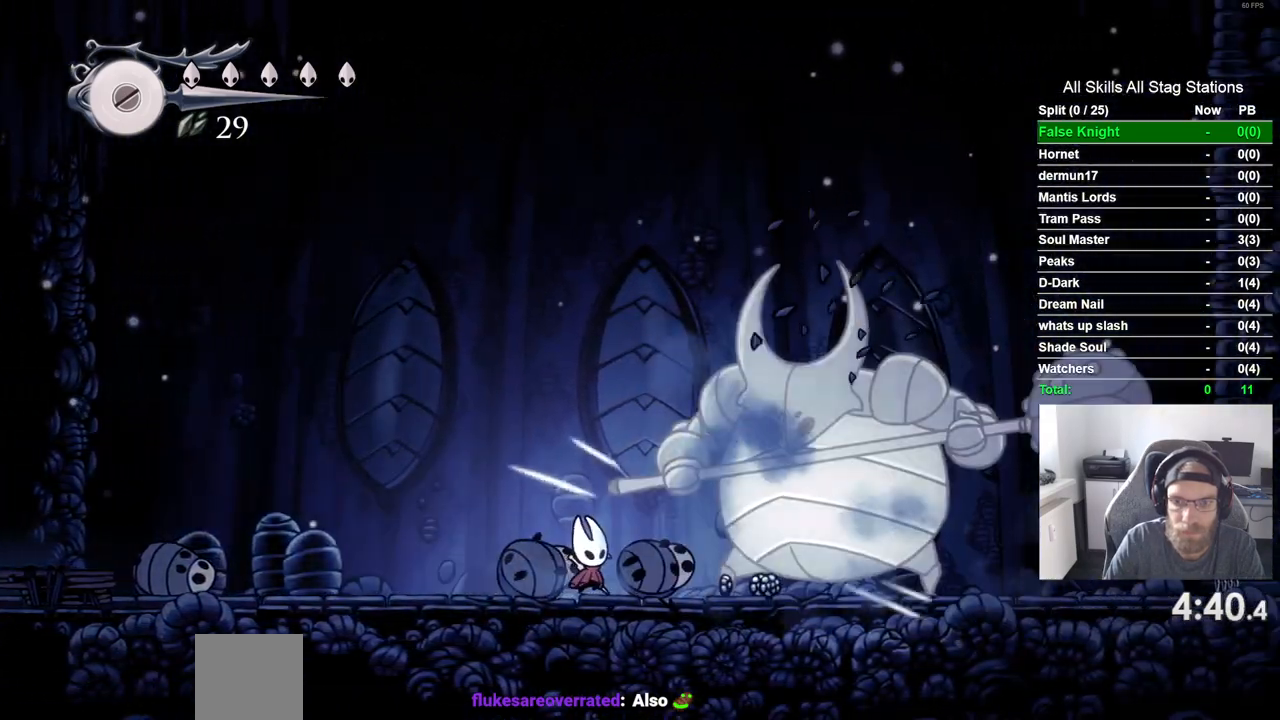
{"dt_ms": 500, "buttons": ["DPAD_RIGHT"], "left_stick": "center", "right_stick": "center", "events": [[117, "SQUARE", "down"], [300, "SQUARE", "up"]]}
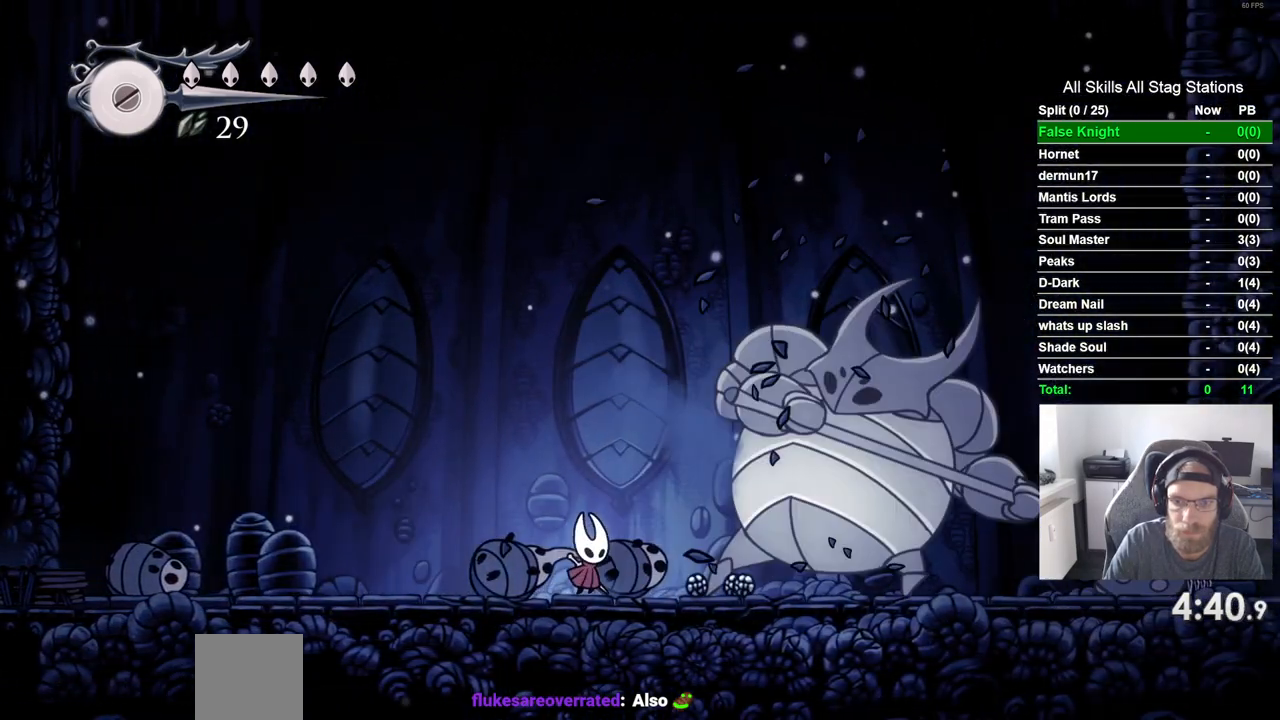
{"dt_ms": 500, "buttons": ["SQUARE", "DPAD_RIGHT"], "left_stick": "center", "right_stick": "center", "events": [[67, "SQUARE", "down"], [117, "DPAD_RIGHT", "up"], [250, "SQUARE", "up"], [433, "DPAD_RIGHT", "down"], [483, "SQUARE", "down"]]}
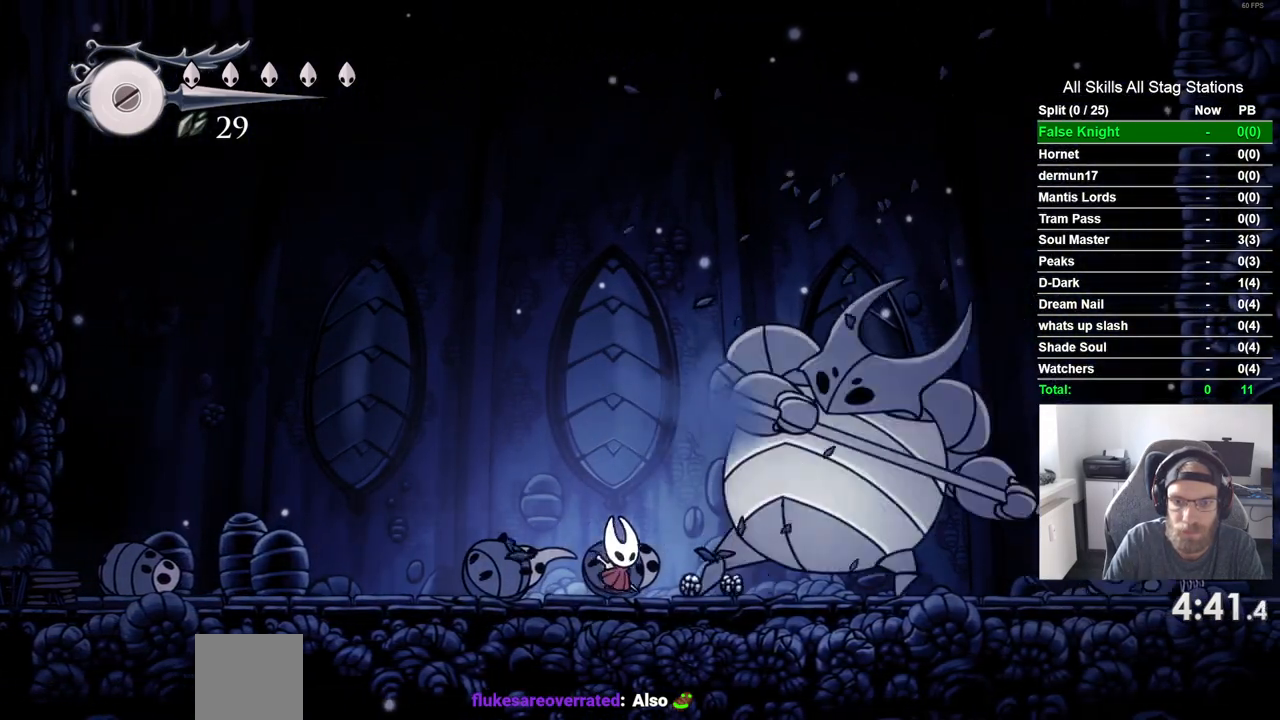
{"dt_ms": 500, "buttons": ["SQUARE"], "left_stick": "center", "right_stick": "center", "events": [[50, "DPAD_RIGHT", "up"], [167, "SQUARE", "up"], [400, "DPAD_RIGHT", "down"], [417, "SQUARE", "down"], [500, "DPAD_RIGHT", "up"]]}
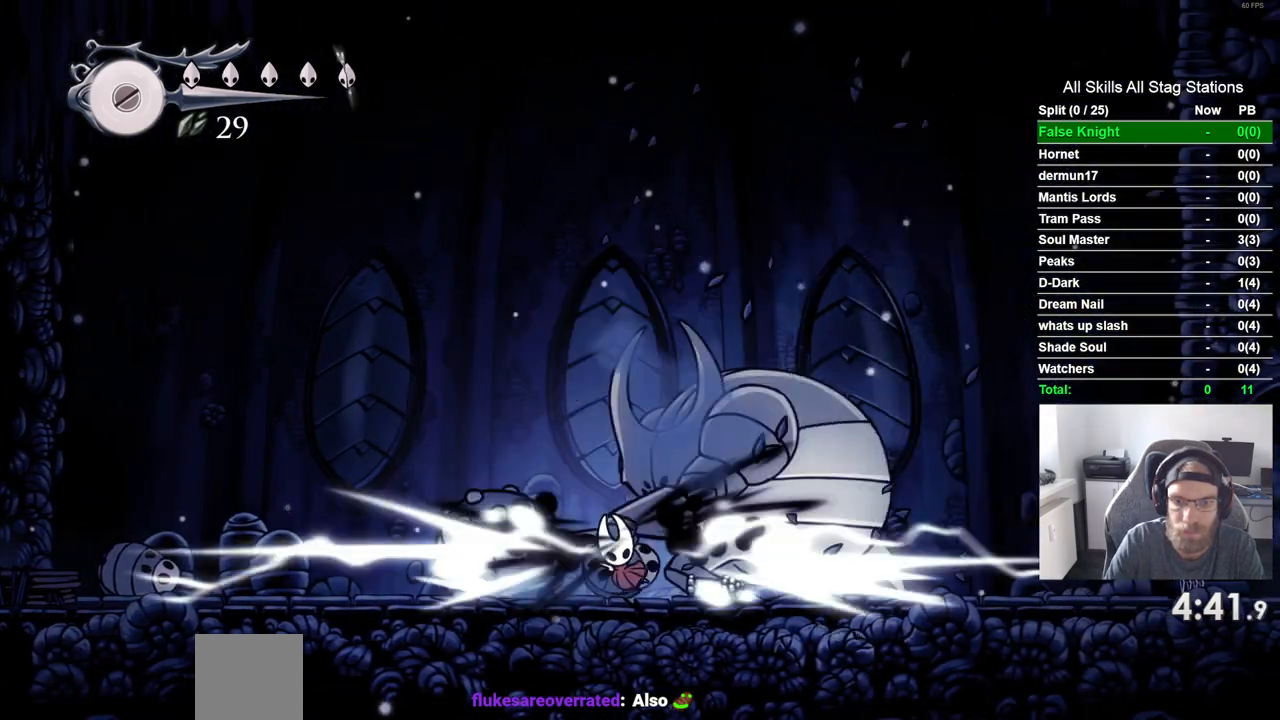
{"dt_ms": 500, "buttons": ["DPAD_RIGHT"], "left_stick": "center", "right_stick": "center", "events": [[17, "SQUARE", "up"], [317, "DPAD_RIGHT", "down"]]}
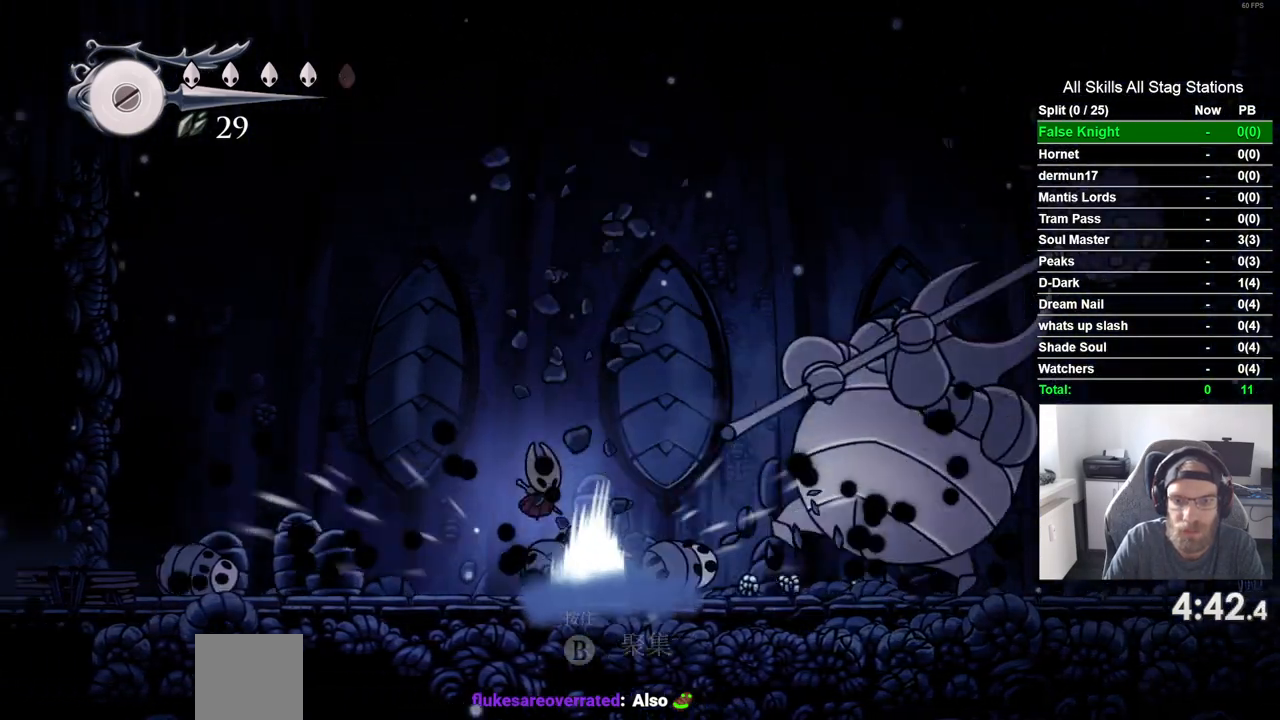
{"dt_ms": 500, "buttons": [], "left_stick": "center", "right_stick": "center", "events": [[283, "SQUARE", "down"], [433, "SQUARE", "up"], [467, "DPAD_RIGHT", "up"]]}
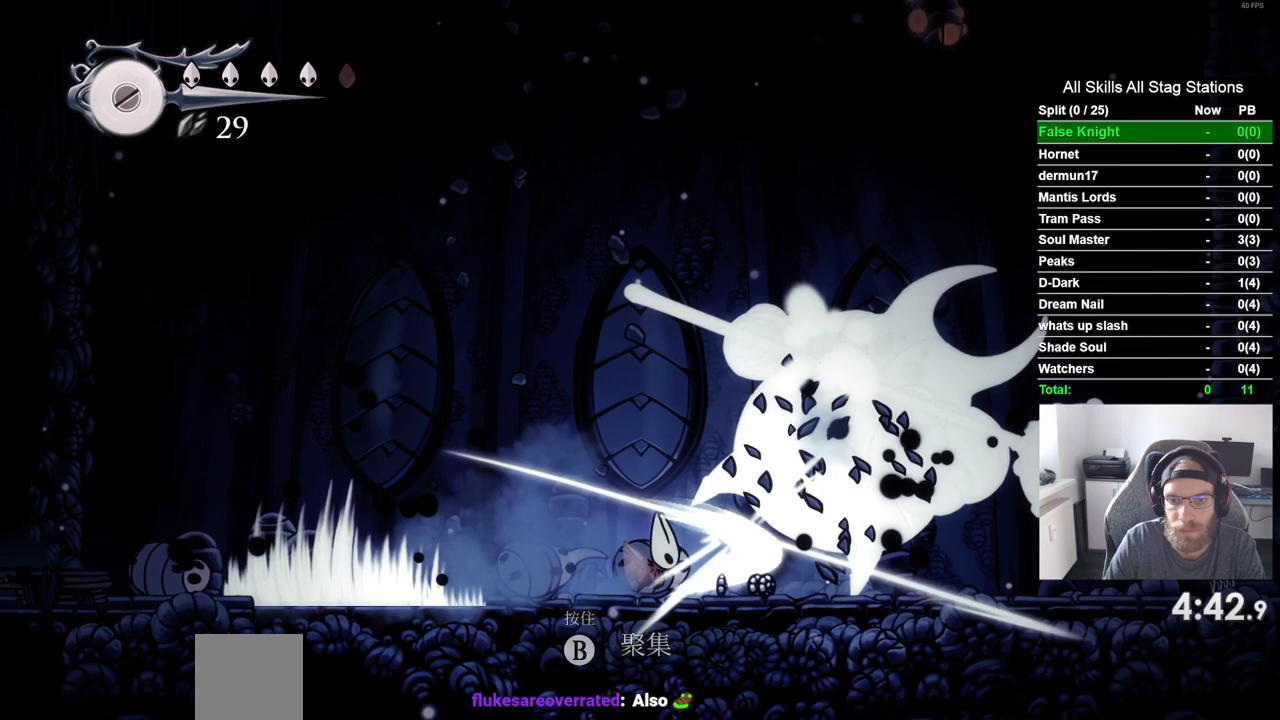
{"dt_ms": 500, "buttons": [], "left_stick": "center", "right_stick": "center", "events": []}
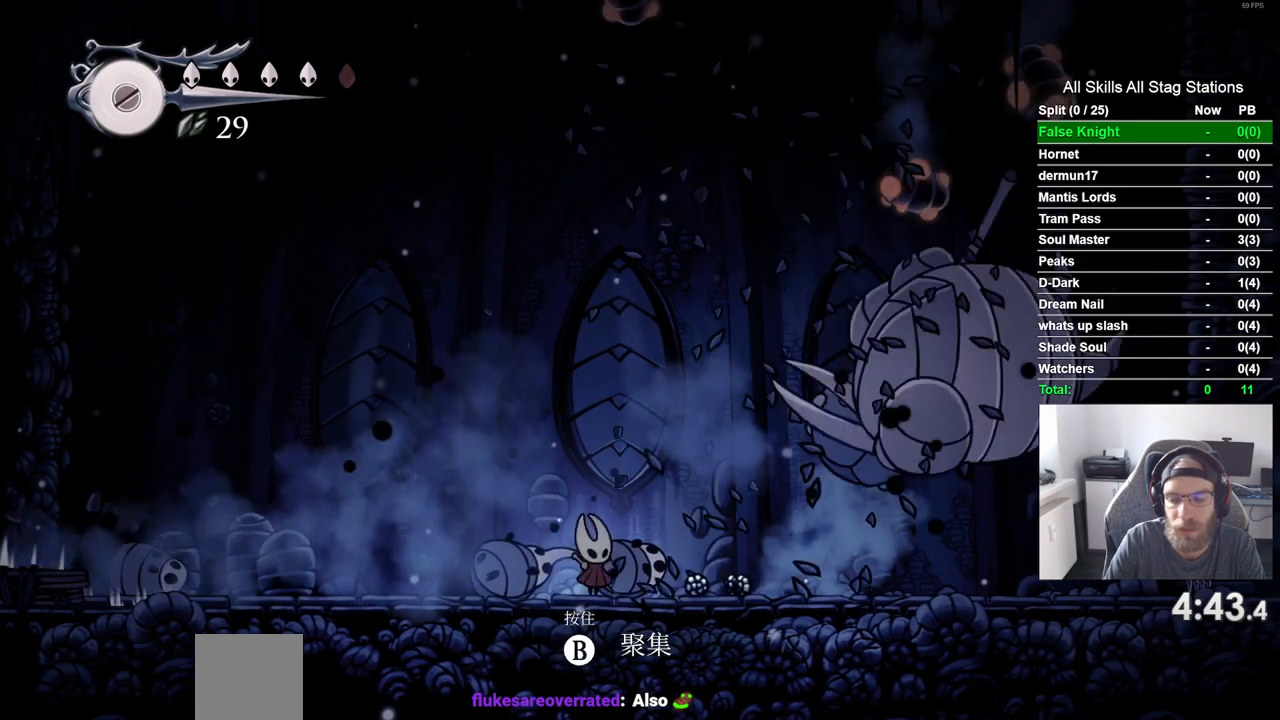
{"dt_ms": 500, "buttons": [], "left_stick": "center", "right_stick": "center", "events": []}
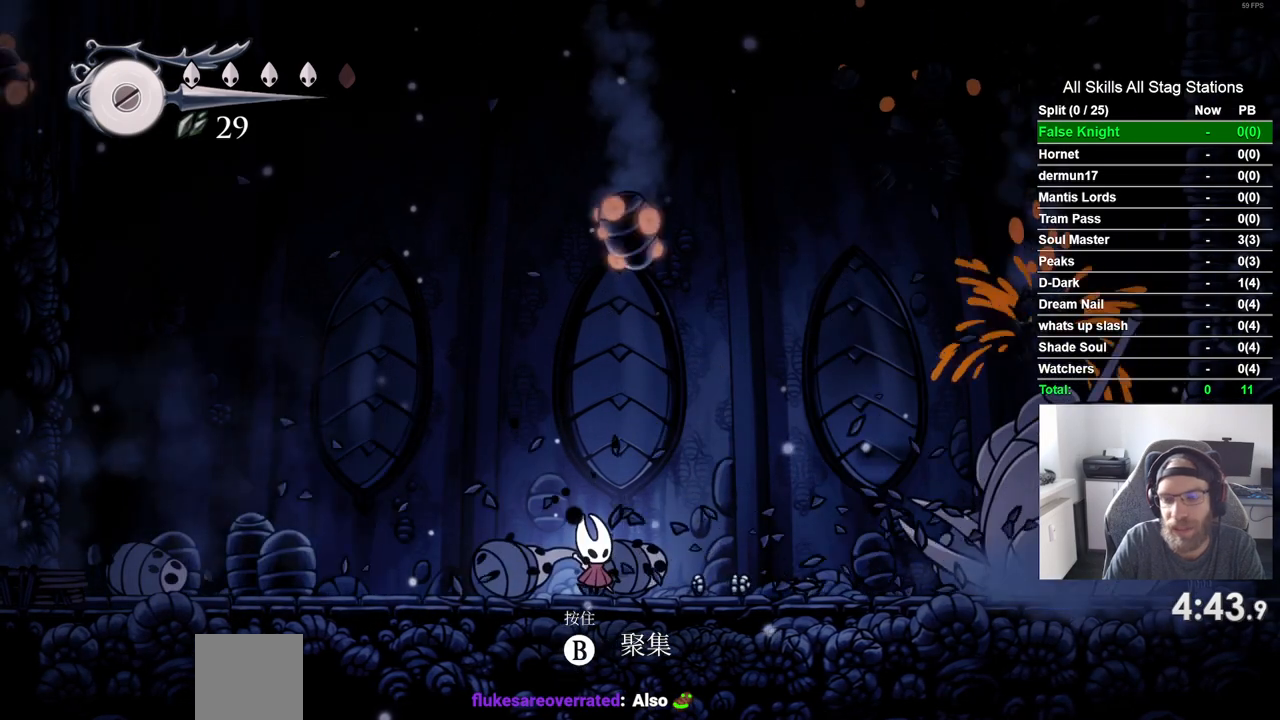
{"dt_ms": 500, "buttons": [], "left_stick": "center", "right_stick": "center", "events": [[33, "START", "down"], [183, "START", "up"]]}
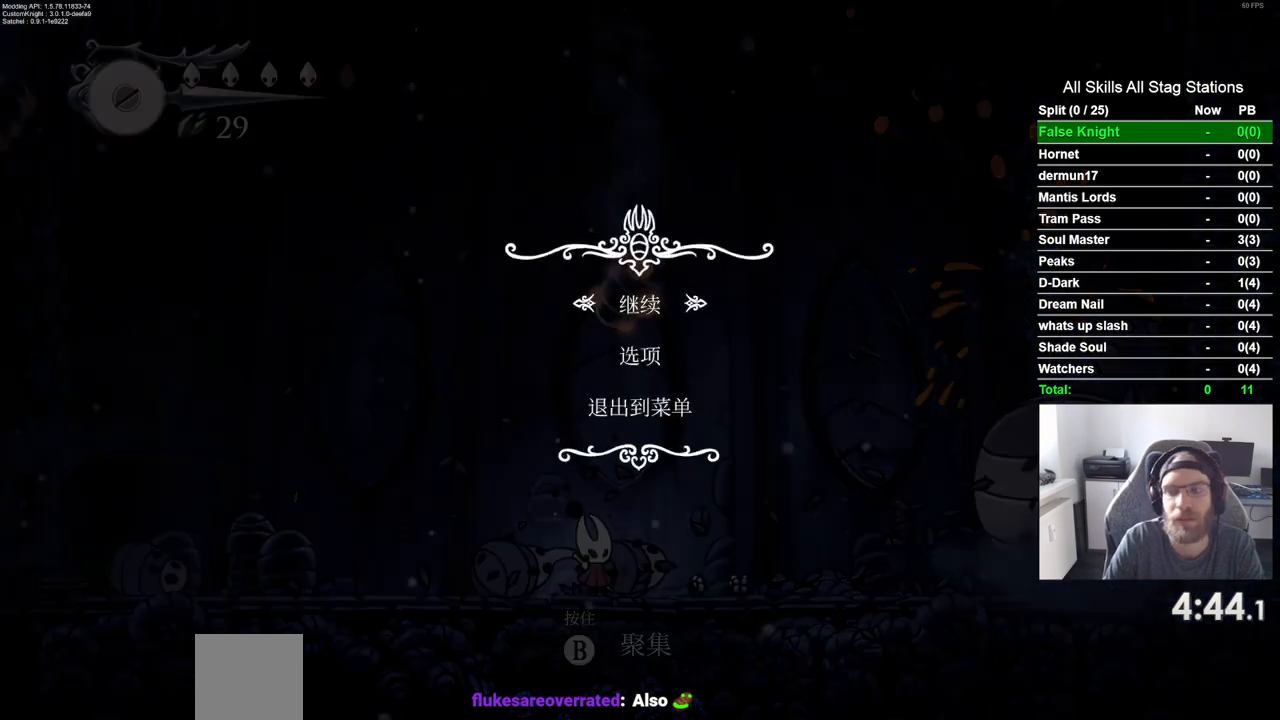
{"dt_ms": 500, "buttons": [], "left_stick": "center", "right_stick": "center", "events": []}
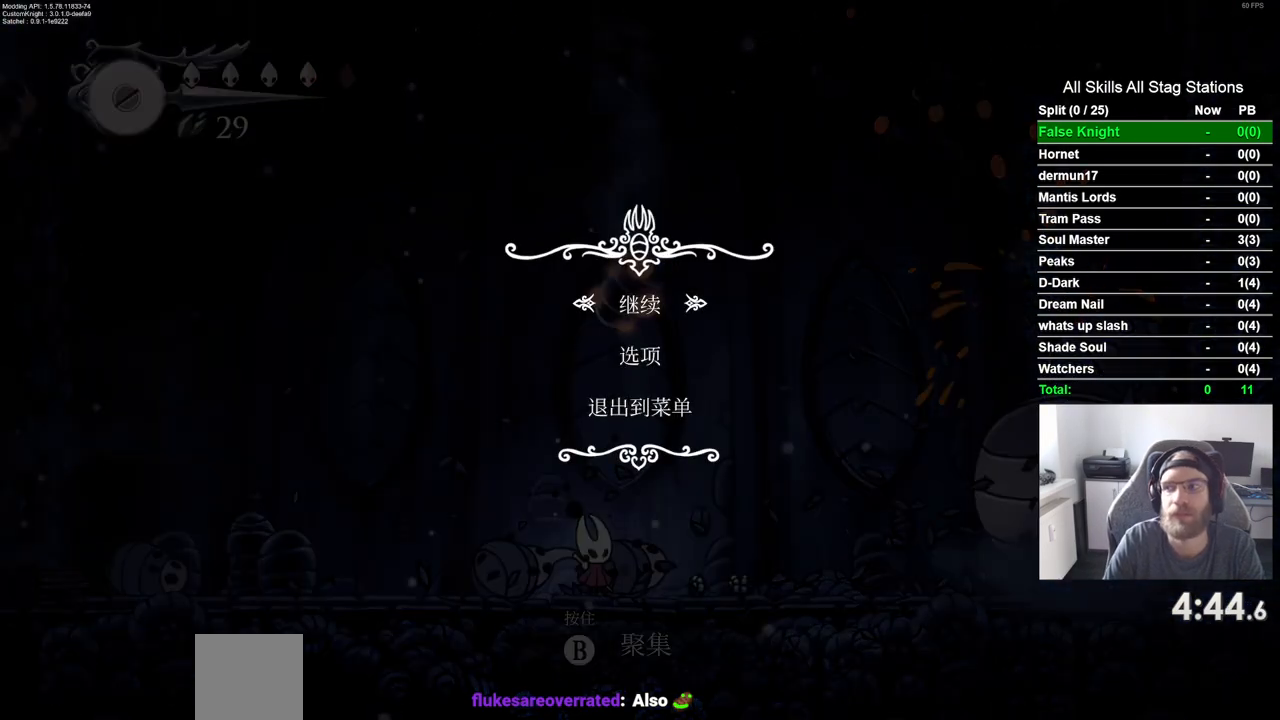
{"dt_ms": 500, "buttons": ["CROSS"], "left_stick": "center", "right_stick": "center", "events": [[300, "DPAD_UP", "down"], [483, "CROSS", "down"], [483, "DPAD_UP", "up"]]}
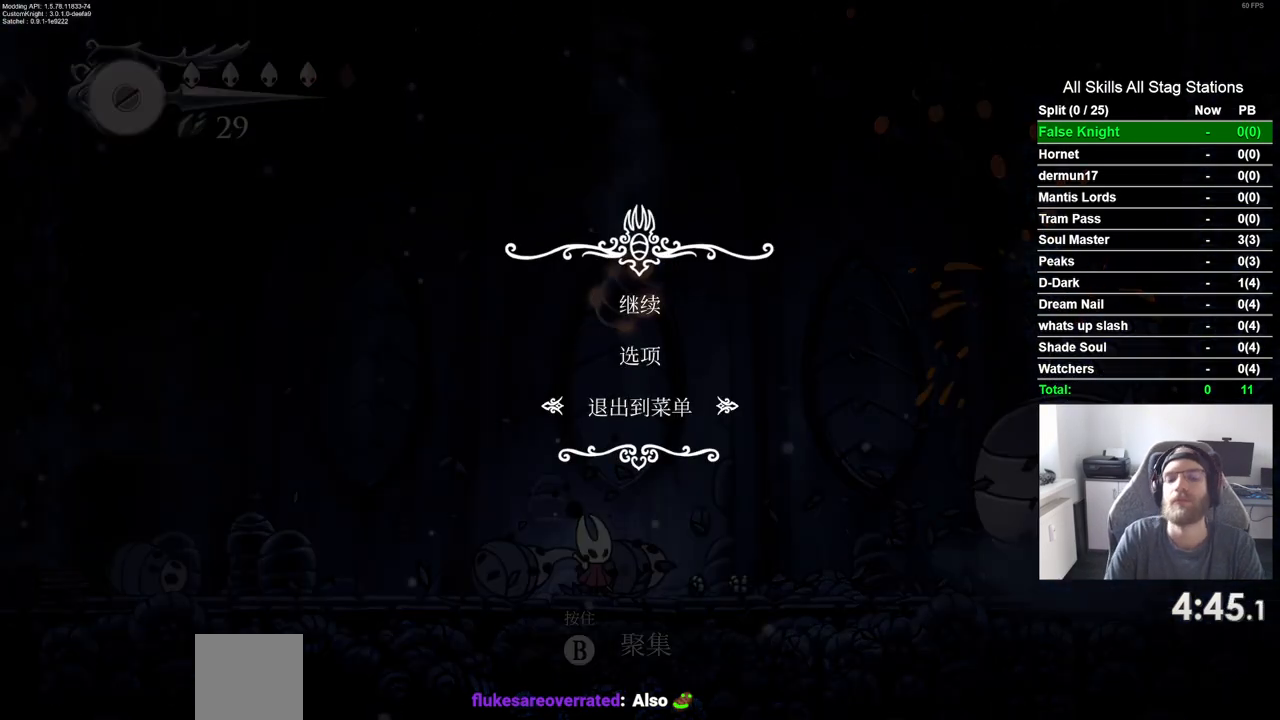
{"dt_ms": 500, "buttons": [], "left_stick": "center", "right_stick": "center", "events": [[117, "CROSS", "up"]]}
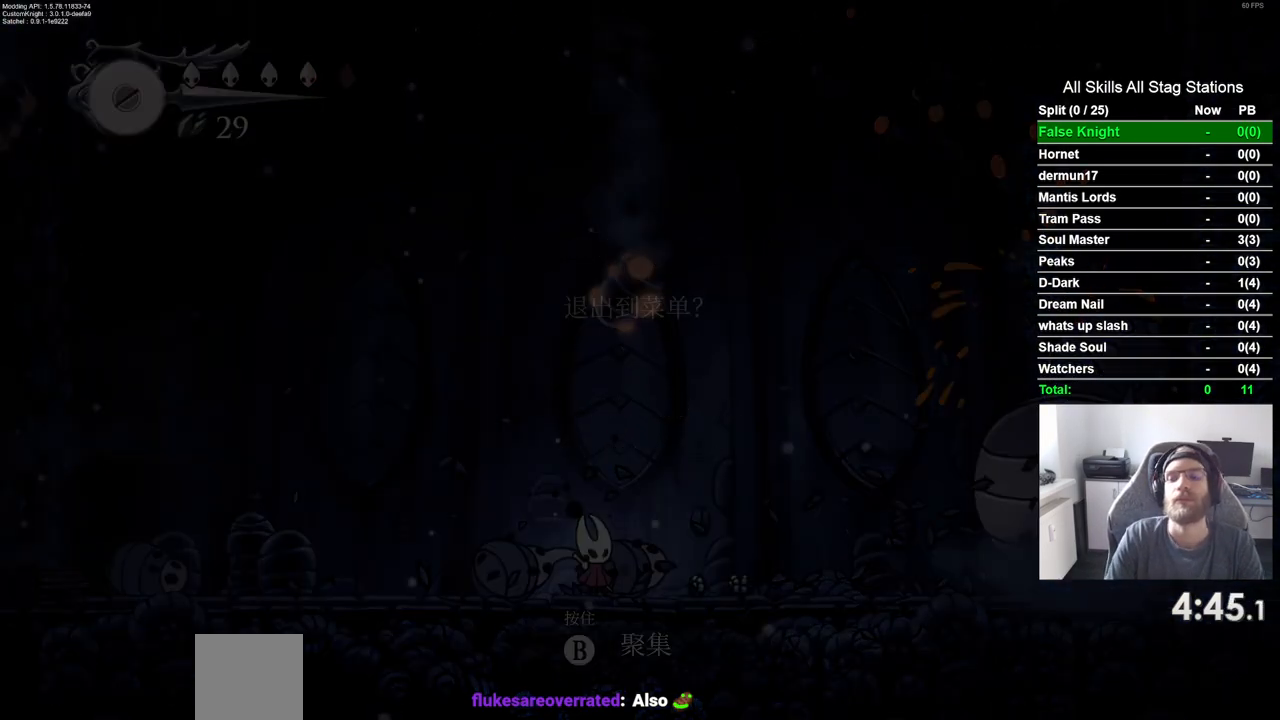
{"dt_ms": 500, "buttons": [], "left_stick": "center", "right_stick": "center", "events": [[367, "DPAD_UP", "down"], [500, "DPAD_UP", "up"]]}
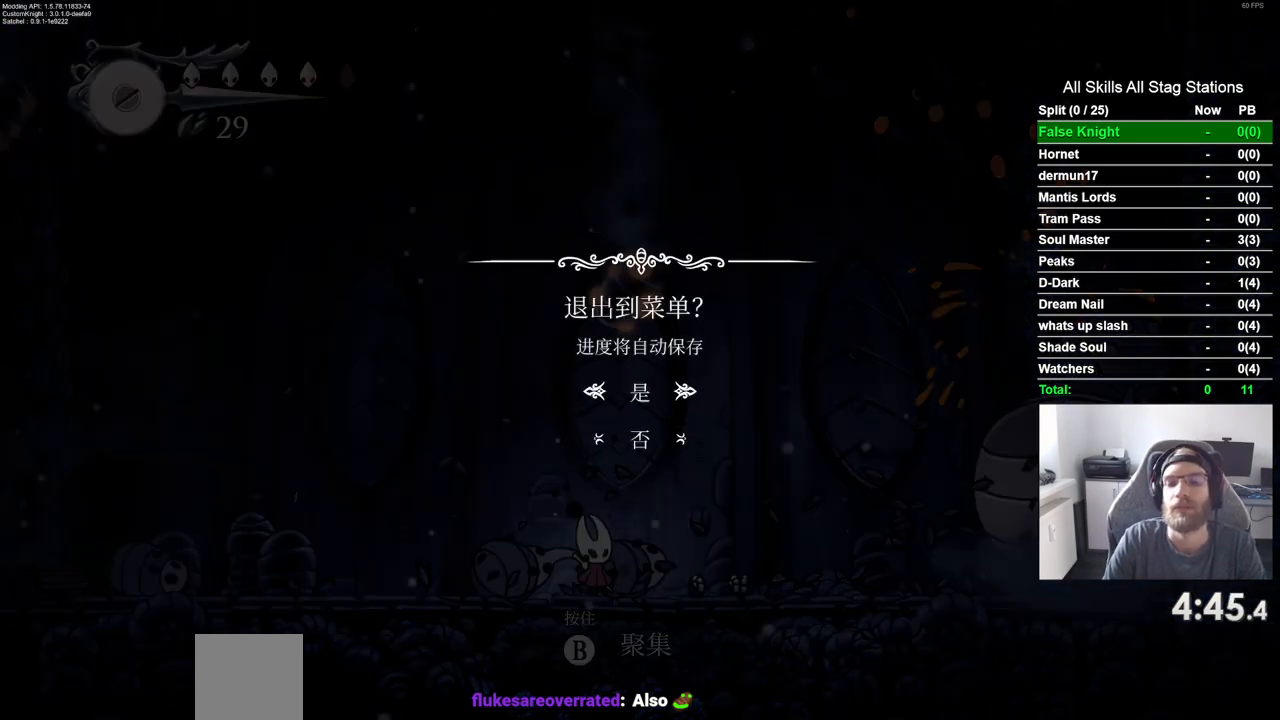
{"dt_ms": 500, "buttons": [], "left_stick": "center", "right_stick": "center", "events": [[33, "CROSS", "down"], [100, "CROSS", "up"]]}